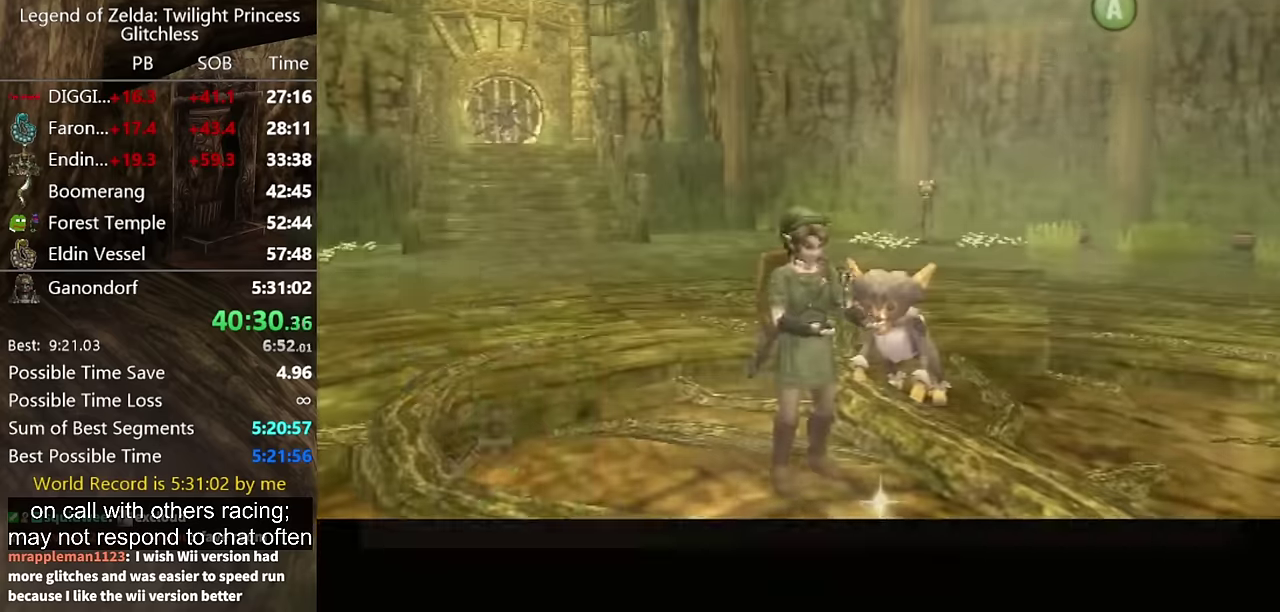
Gameplay with a controller (Nintendo layout); each line is a JSON object with the inputs held at the frame after it. "events" lists button and stick changes between this image and that frame as [ms after this image, input, new state], when the widget could be followed in between. Not read: L2 L3 R3.
{"buttons": [], "left_stick": "up-left", "right_stick": "center", "events": [[400, "left_stick", "up-left"]]}
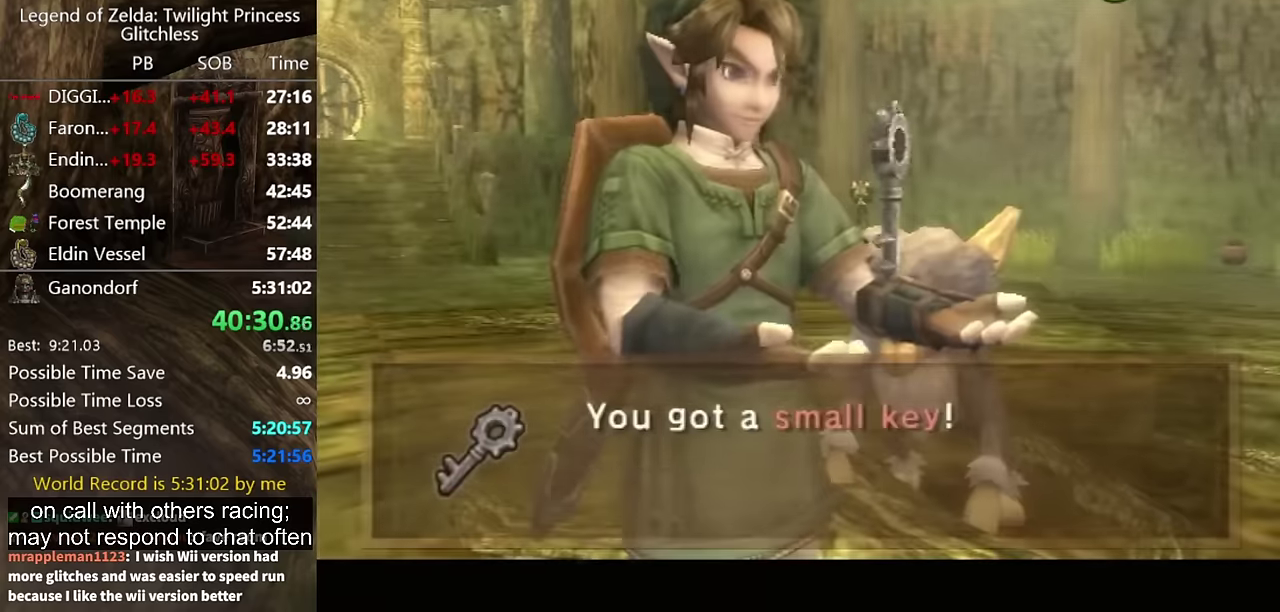
{"buttons": [], "left_stick": "up-left", "right_stick": "center", "events": [[100, "A", "down"], [167, "A", "up"], [367, "A", "down"], [467, "A", "up"]]}
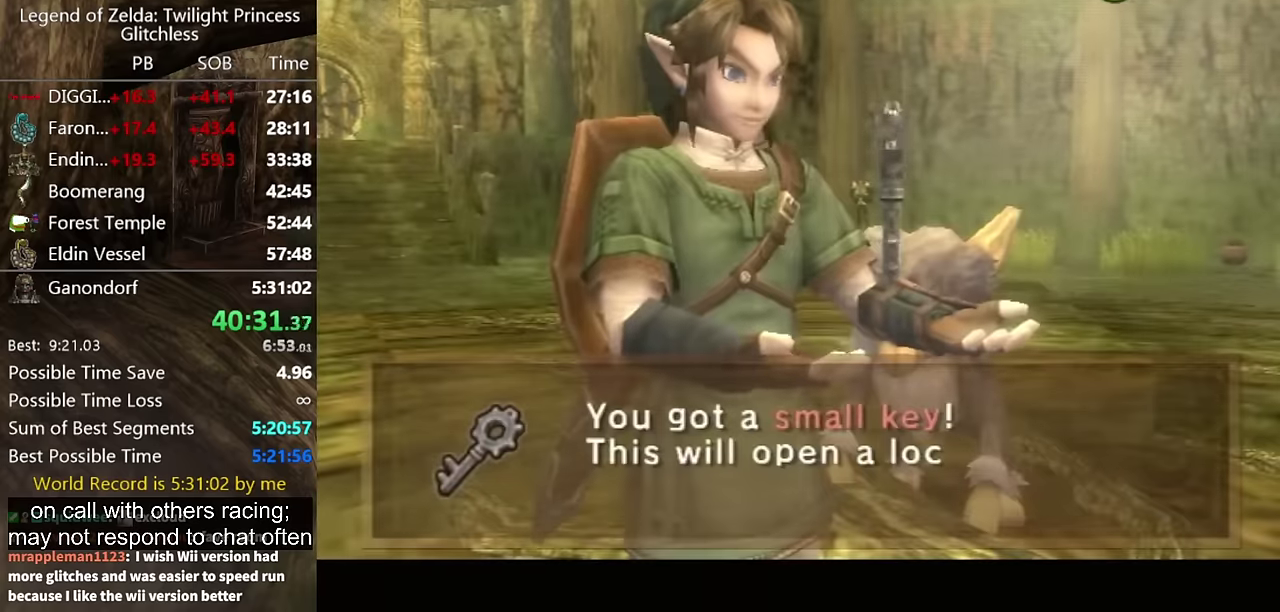
{"buttons": ["A"], "left_stick": "up-left", "right_stick": "center", "events": [[200, "A", "down"], [267, "A", "up"], [334, "A", "down"]]}
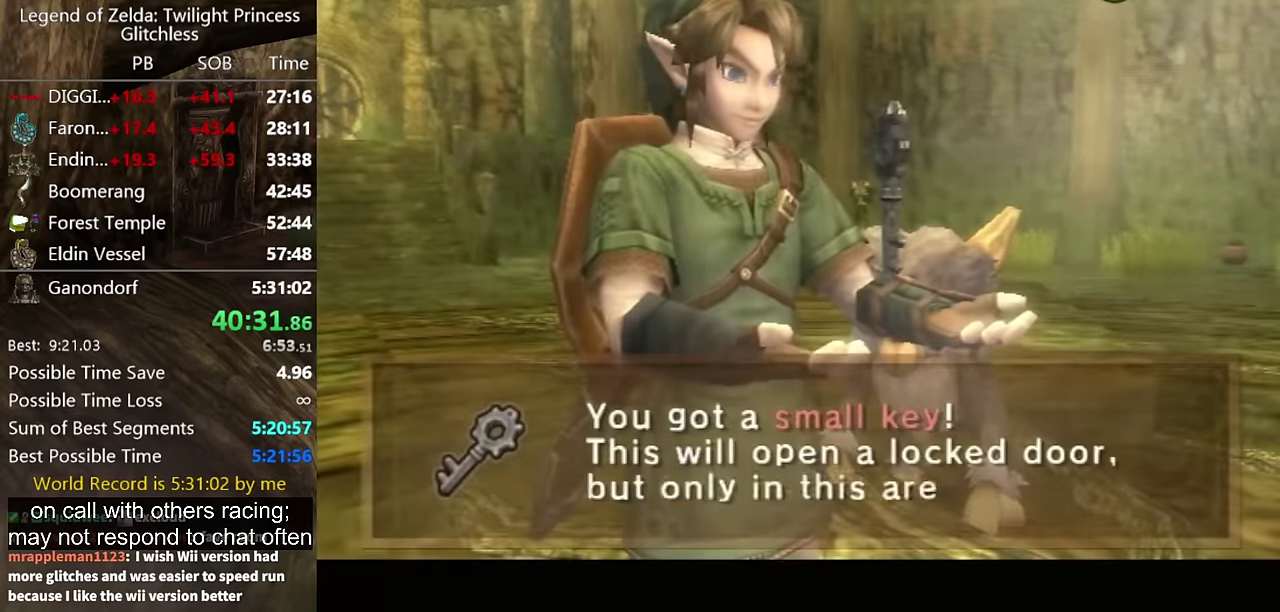
{"buttons": [], "left_stick": "up-left", "right_stick": "center", "events": [[67, "A", "up"], [134, "A", "down"], [234, "A", "up"], [300, "A", "down"], [334, "left_stick", "up"], [367, "A", "up"], [434, "A", "down"], [434, "left_stick", "up-left"], [500, "A", "up"]]}
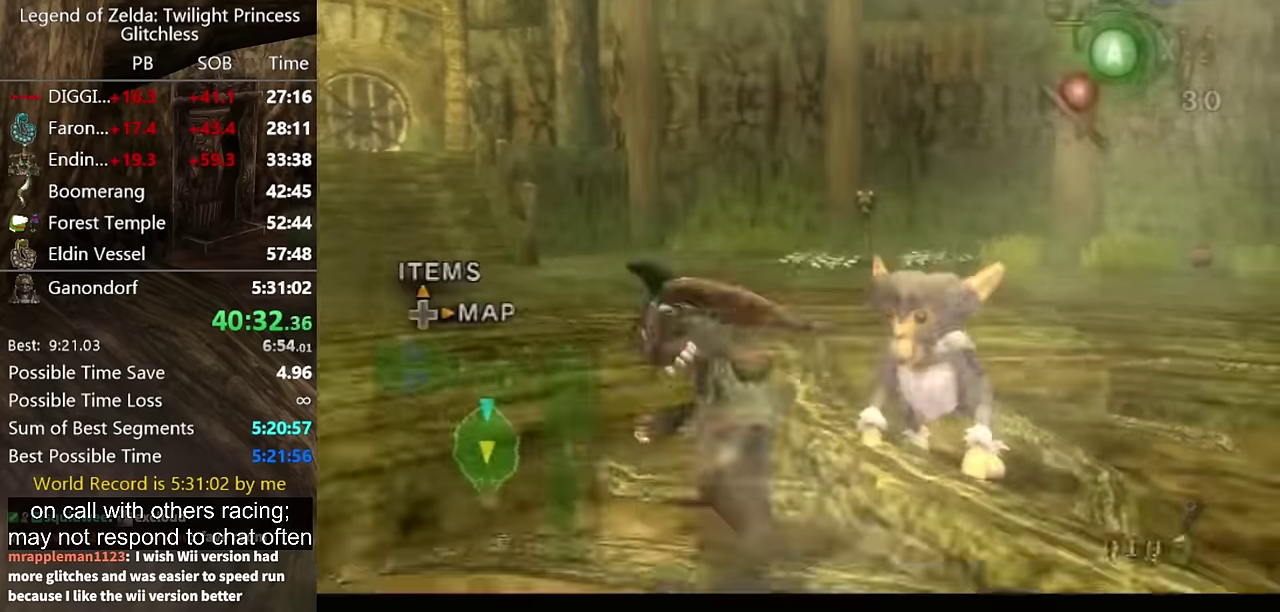
{"buttons": [], "left_stick": "up-left", "right_stick": "center", "events": [[200, "A", "down"], [267, "A", "up"]]}
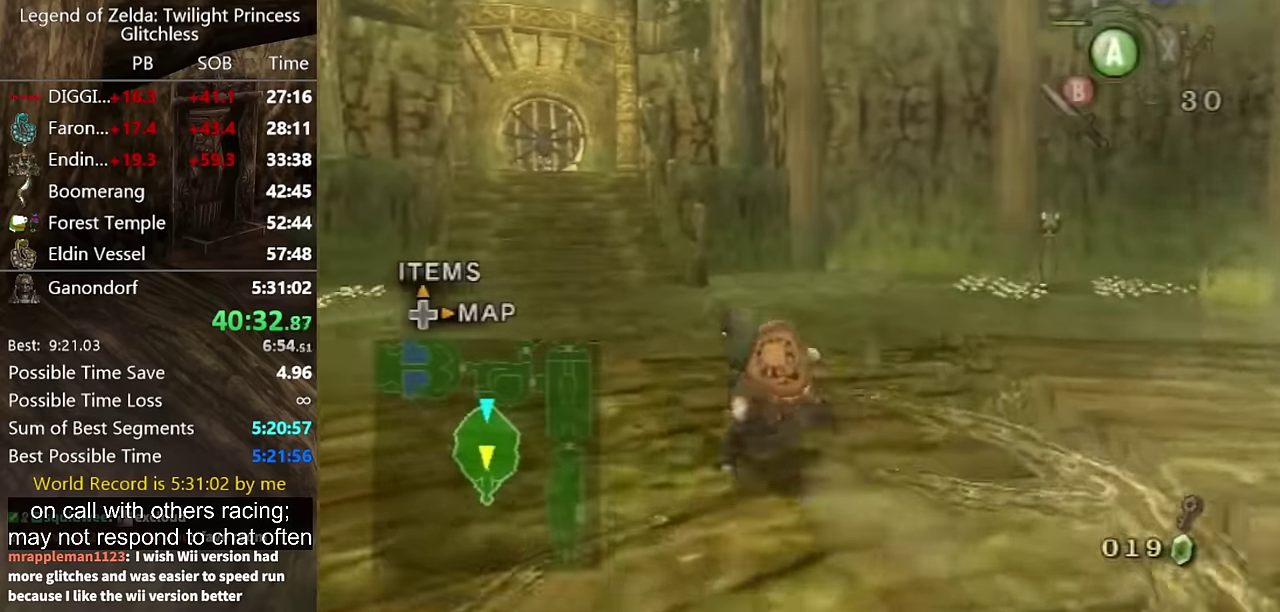
{"buttons": [], "left_stick": "up", "right_stick": "center", "events": [[200, "A", "down"], [367, "A", "up"], [367, "left_stick", "up"]]}
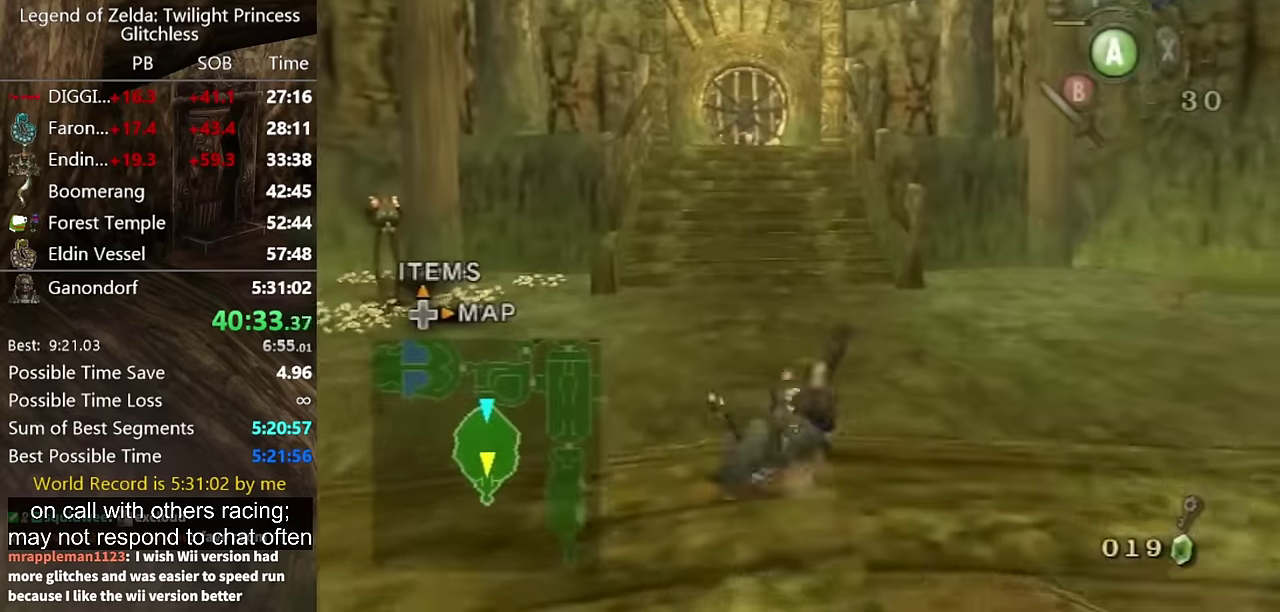
{"buttons": ["A"], "left_stick": "up", "right_stick": "center", "events": [[367, "A", "down"], [434, "A", "up"], [500, "A", "down"]]}
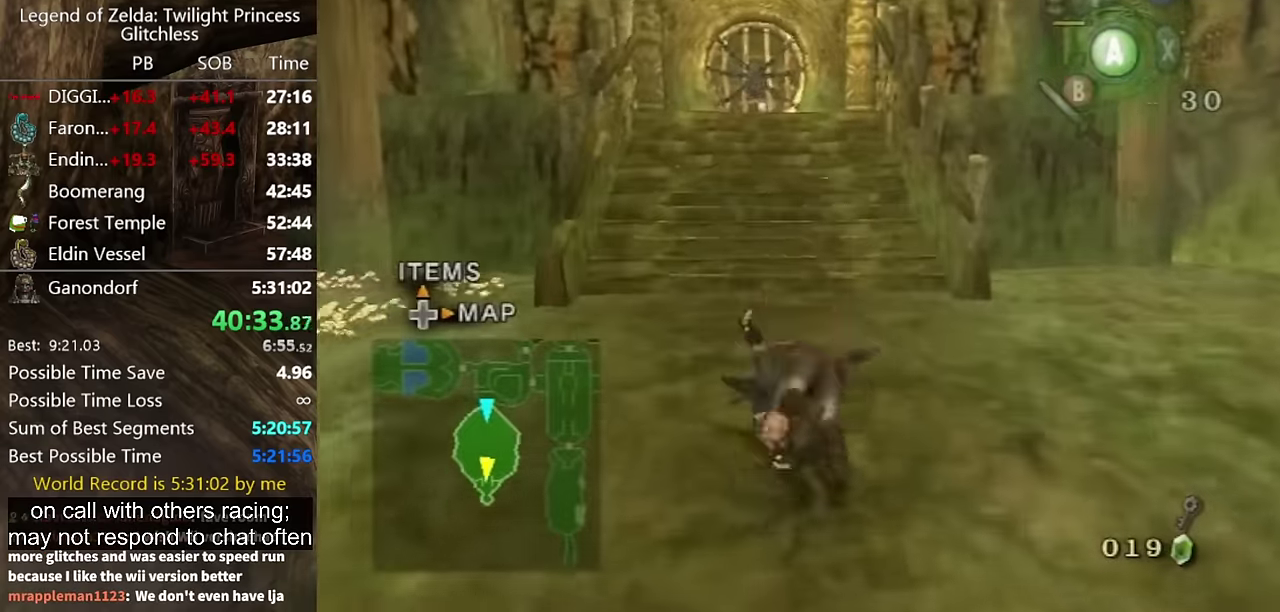
{"buttons": [], "left_stick": "up", "right_stick": "center", "events": [[67, "A", "up"]]}
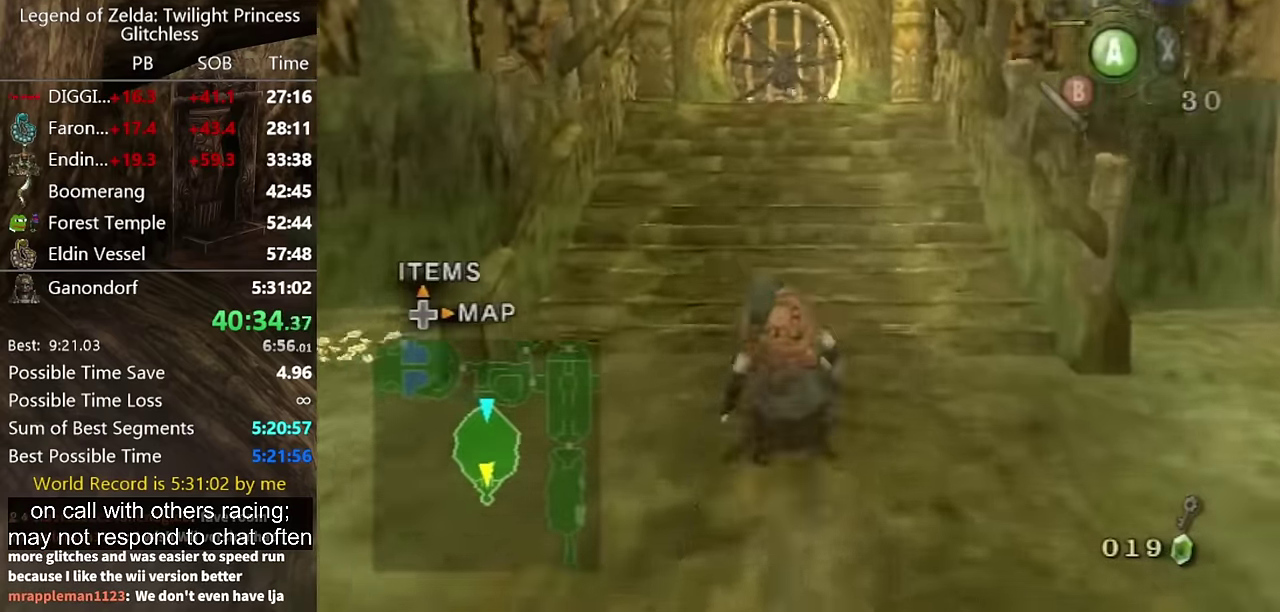
{"buttons": [], "left_stick": "up", "right_stick": "center", "events": [[67, "A", "down"], [100, "A", "up"], [200, "A", "down"], [267, "A", "up"]]}
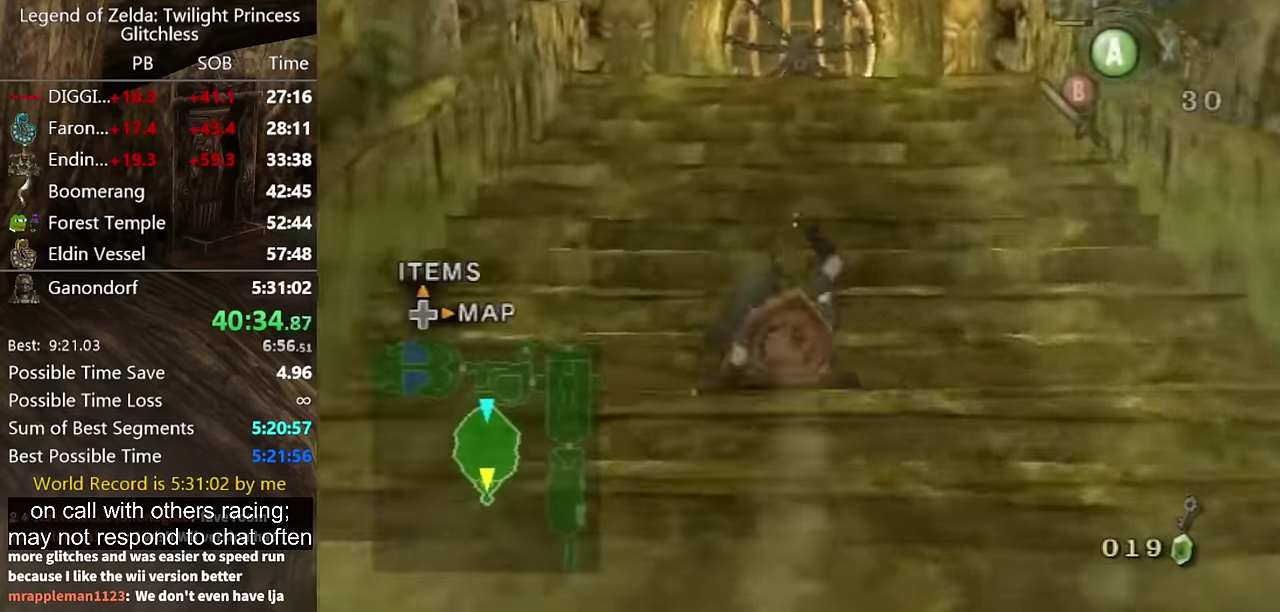
{"buttons": [], "left_stick": "up", "right_stick": "center", "events": [[267, "A", "down"], [300, "A", "up"], [400, "A", "down"], [434, "A", "up"]]}
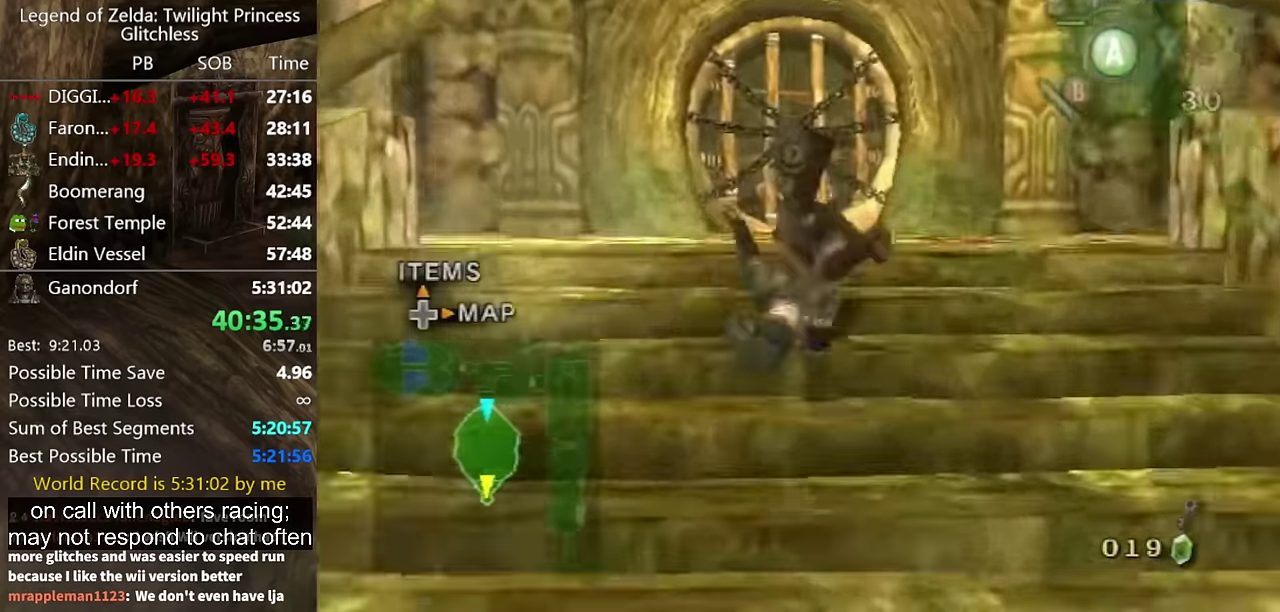
{"buttons": [], "left_stick": "up", "right_stick": "center", "events": [[34, "left_stick", "down"], [100, "left_stick", "up"]]}
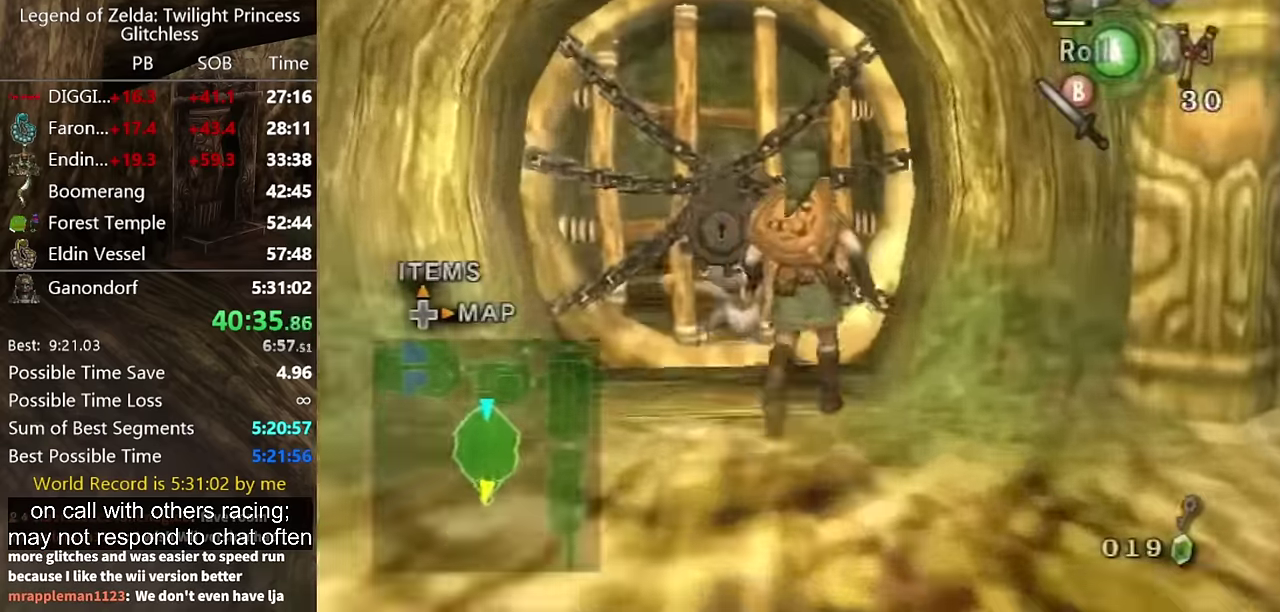
{"buttons": ["A"], "left_stick": "center", "right_stick": "center", "events": [[200, "A", "down"], [200, "left_stick", "center"], [266, "A", "up"], [366, "A", "down"]]}
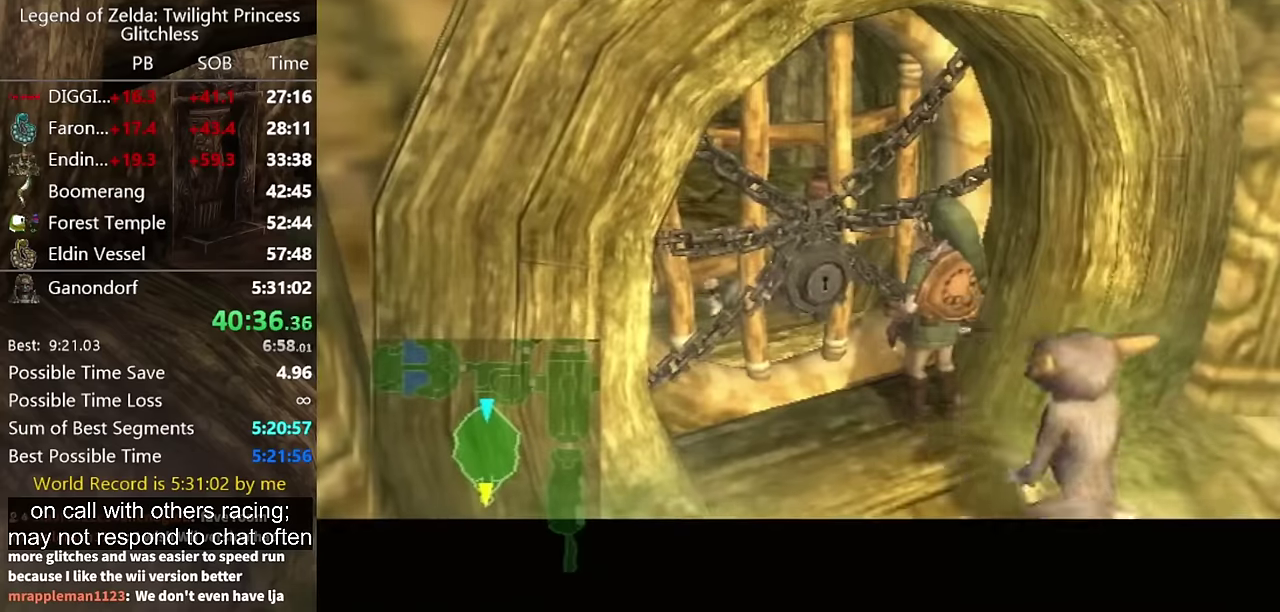
{"buttons": [], "left_stick": "center", "right_stick": "center", "events": [[33, "A", "up"]]}
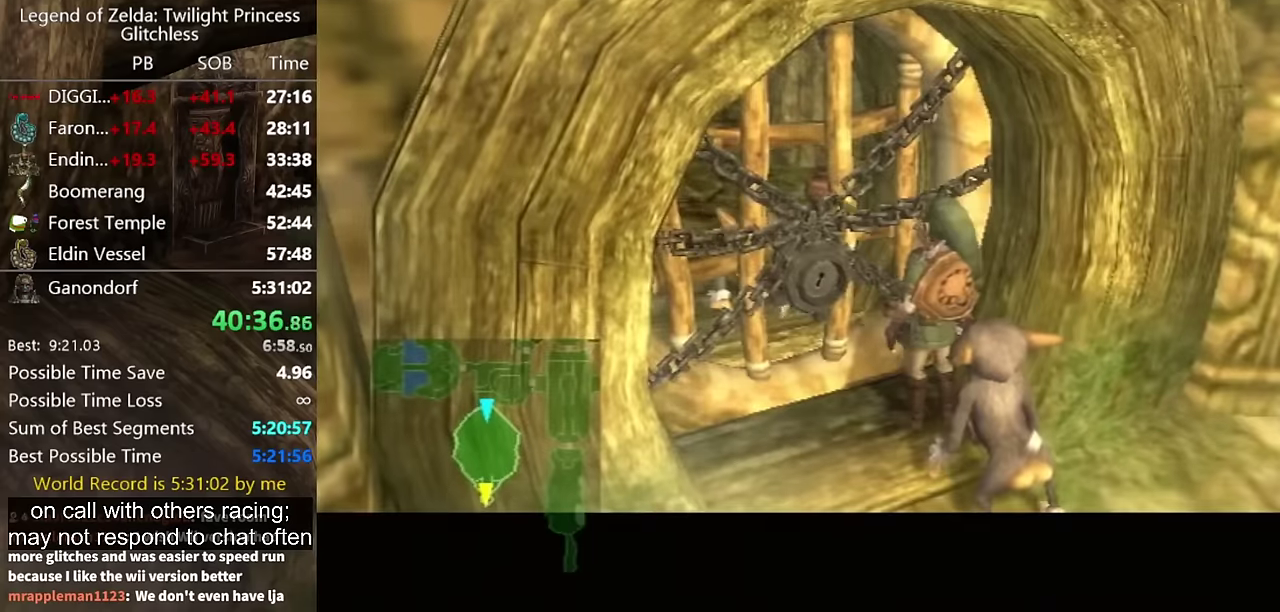
{"buttons": [], "left_stick": "center", "right_stick": "center", "events": []}
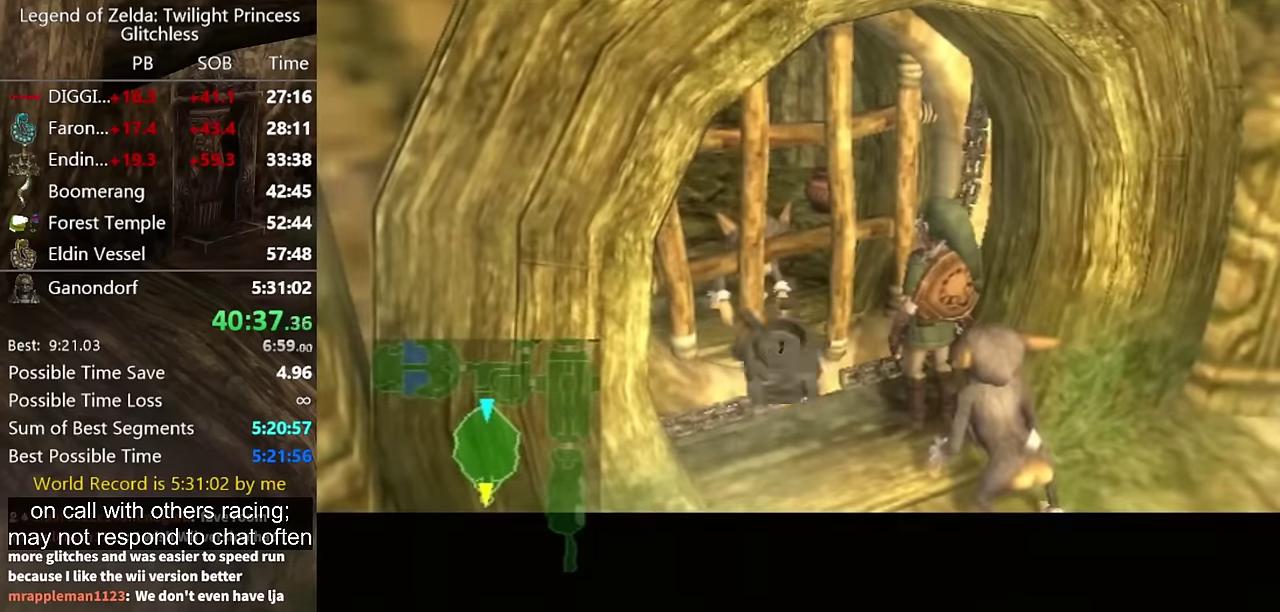
{"buttons": [], "left_stick": "center", "right_stick": "center", "events": []}
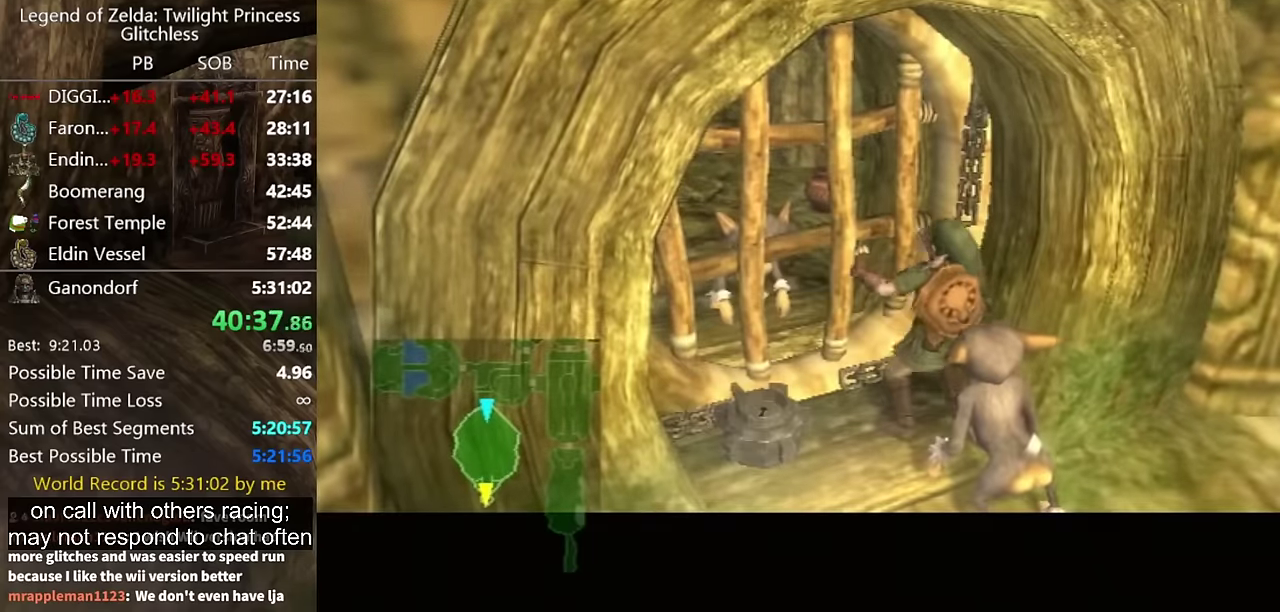
{"buttons": [], "left_stick": "center", "right_stick": "center", "events": []}
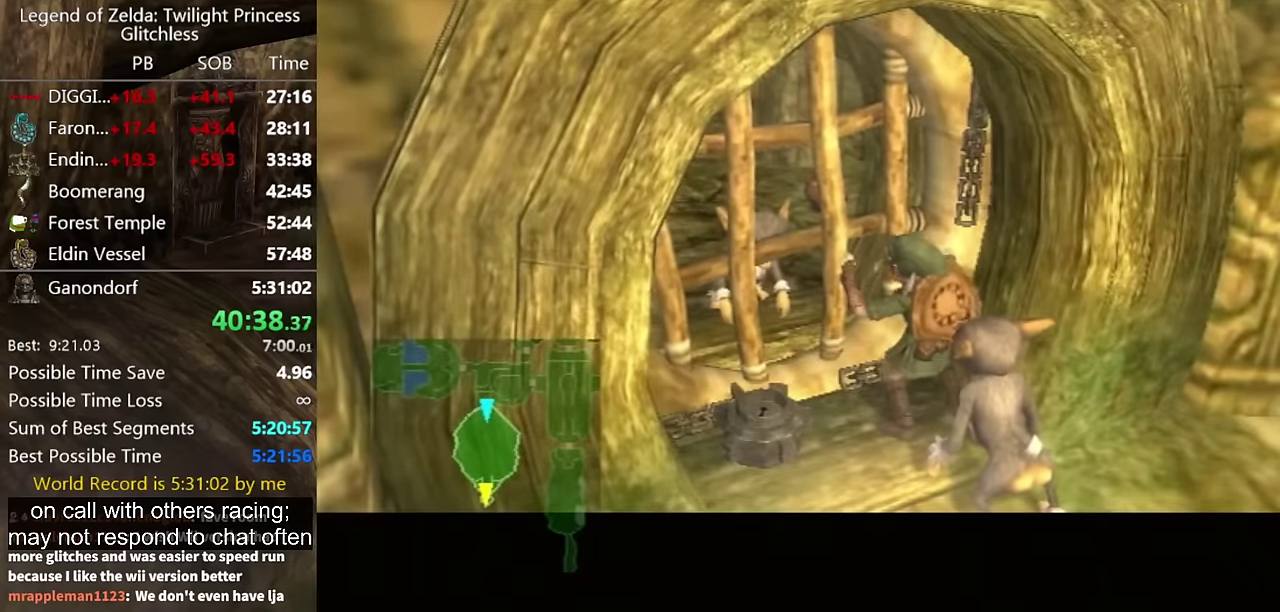
{"buttons": [], "left_stick": "center", "right_stick": "center", "events": []}
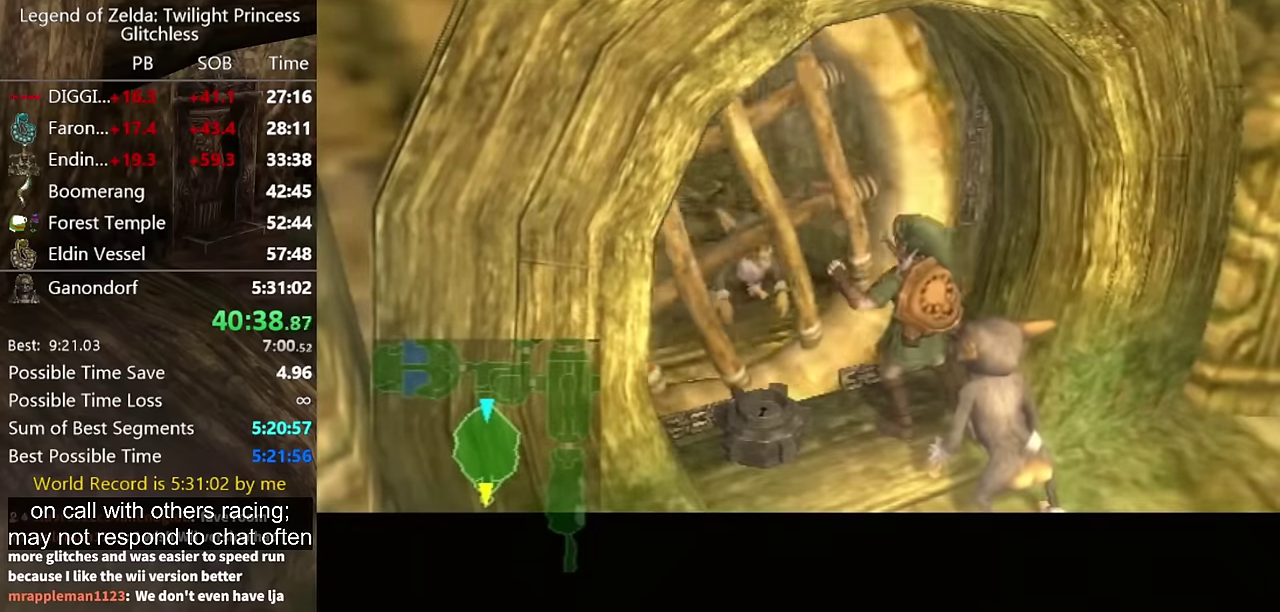
{"buttons": [], "left_stick": "down", "right_stick": "center", "events": [[300, "left_stick", "down"]]}
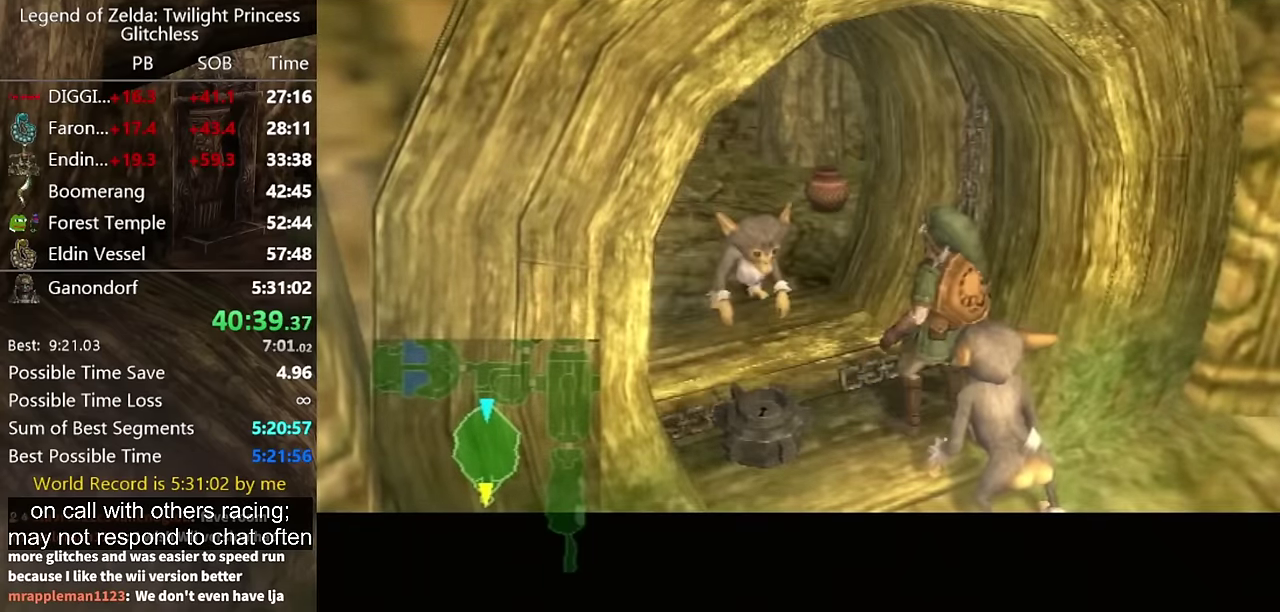
{"buttons": ["A"], "left_stick": "down", "right_stick": "center", "events": [[100, "A", "down"], [166, "A", "up"], [300, "A", "down"], [333, "A", "up"], [433, "A", "down"]]}